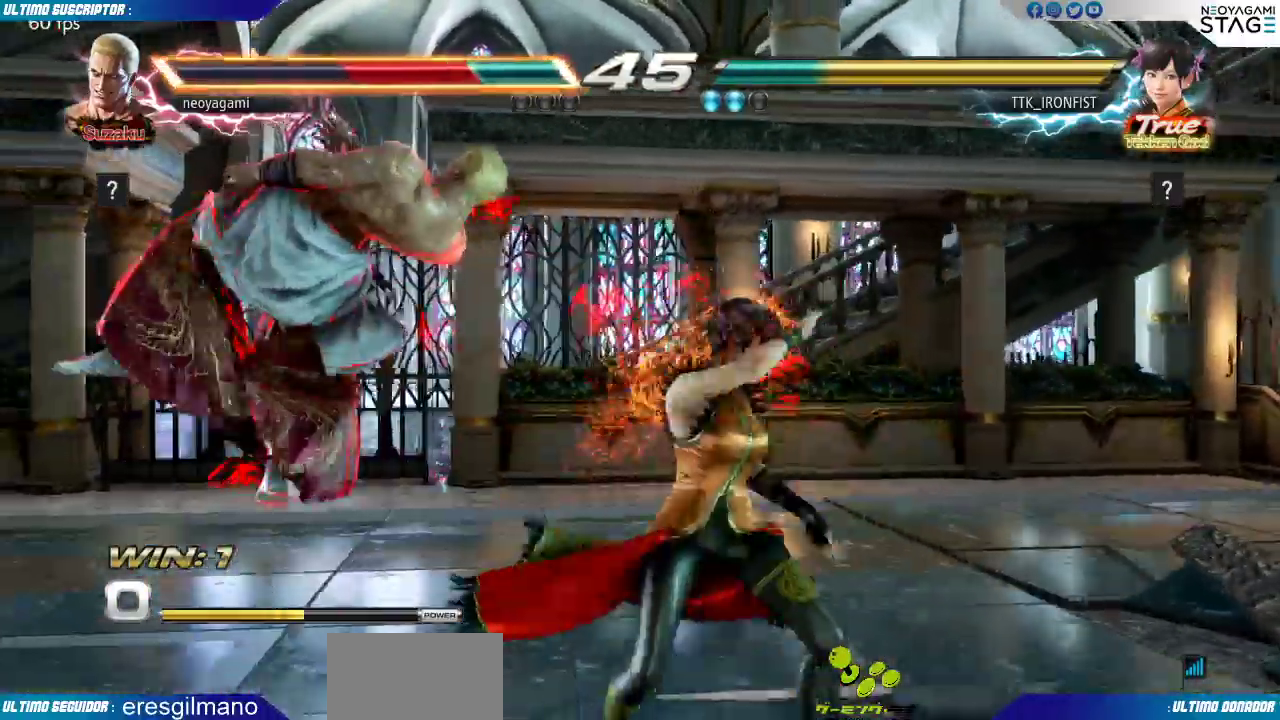
Gameplay with a controller (arcade stick); each line is a JSON object with the inputs held at the frame after it (dt_ms = milliseconds from this image to that frame). "events" lists button and stick changes between this image and that frame as [ms after this image, input, new state], when the widget could be followed in between. Not read: L3 R3 SELECT START.
{"dt_ms": 500, "buttons": [], "left_stick": "center", "events": []}
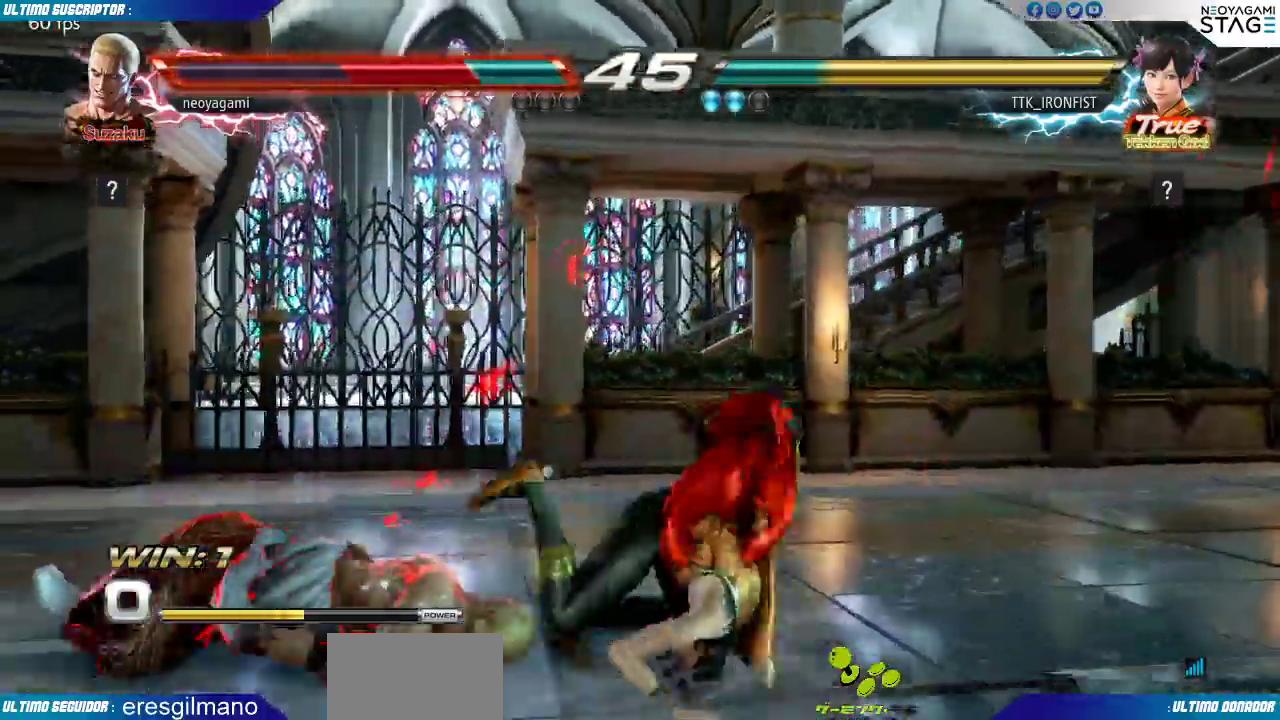
{"dt_ms": 500, "buttons": [], "left_stick": "center", "events": []}
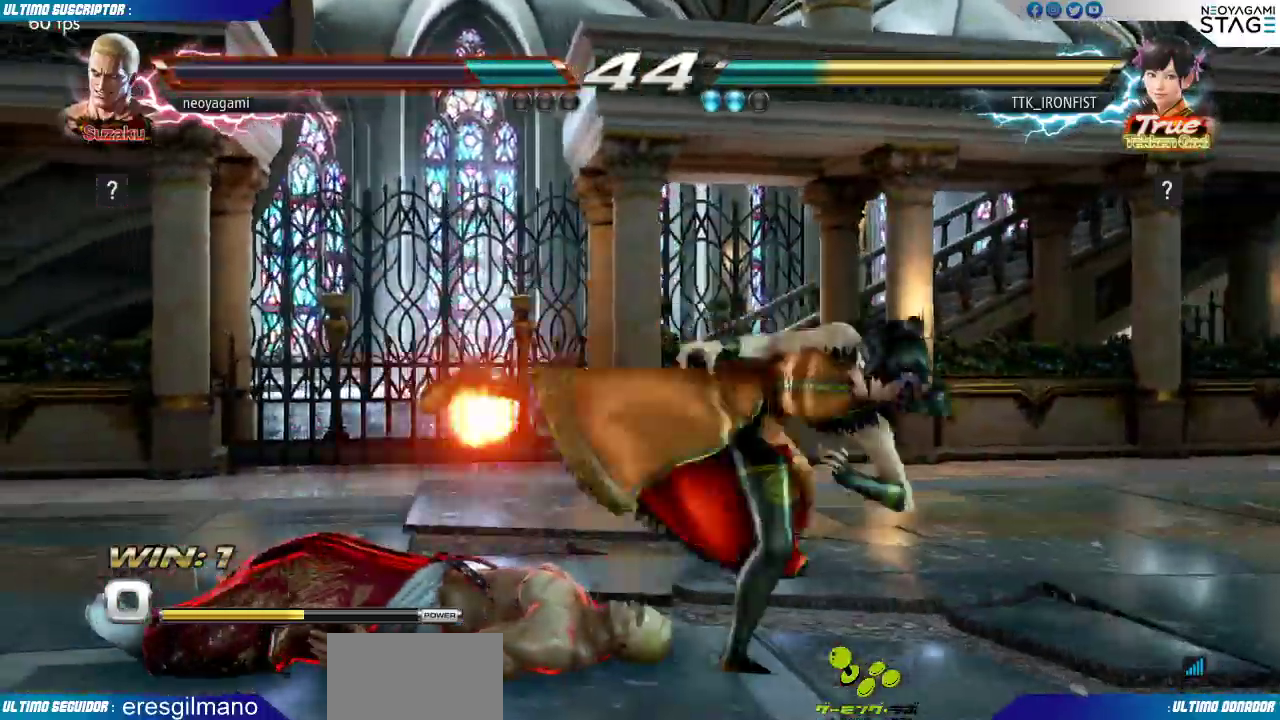
{"dt_ms": 1000, "buttons": [], "left_stick": "left"}
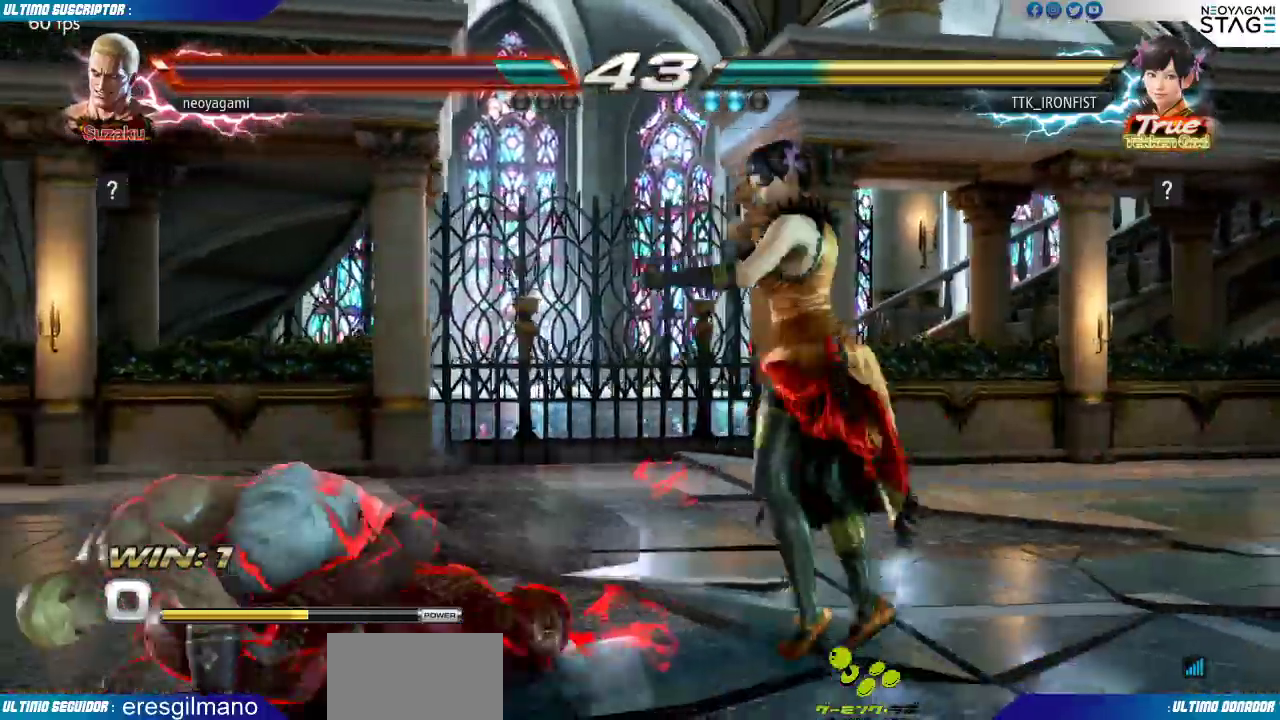
{"dt_ms": 500, "buttons": [], "left_stick": "down-left", "events": [[17, "left_stick", "center"], [133, "left_stick", "down"], [250, "left_stick", "left"], [317, "left_stick", "down-left"]]}
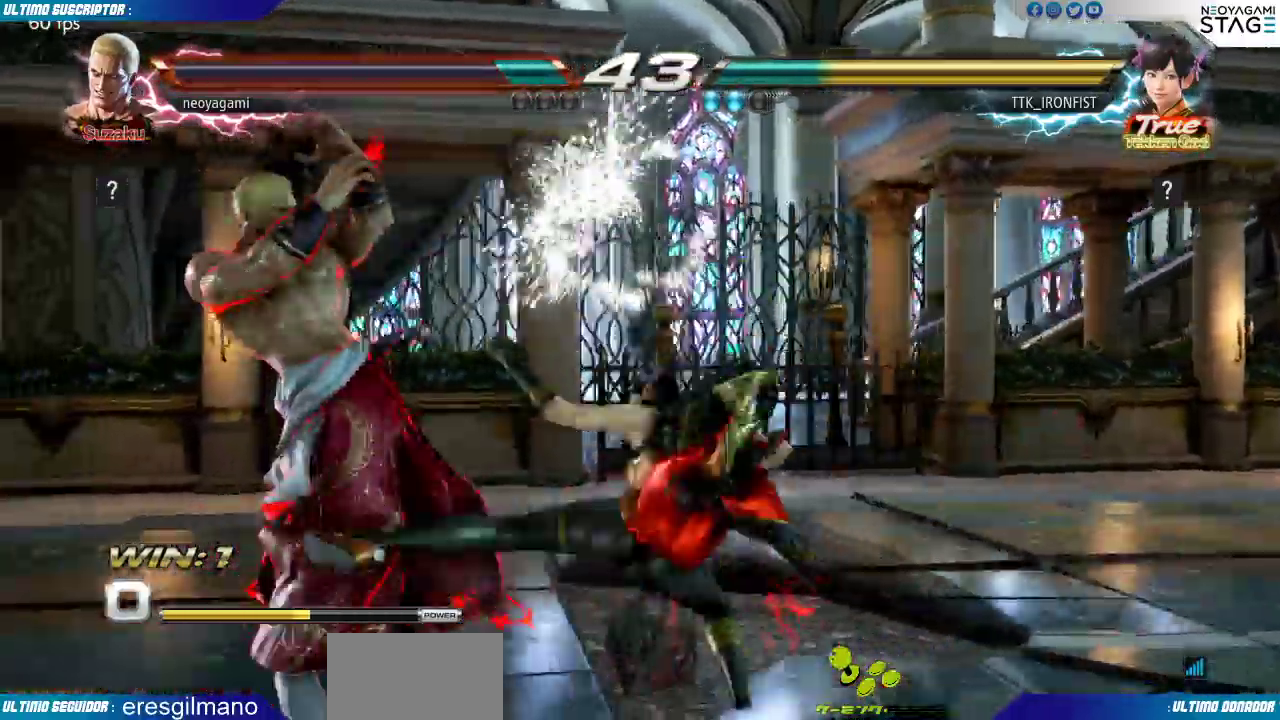
{"dt_ms": 500, "buttons": [], "left_stick": "left", "events": [[83, "left_stick", "center"], [417, "left_stick", "left"]]}
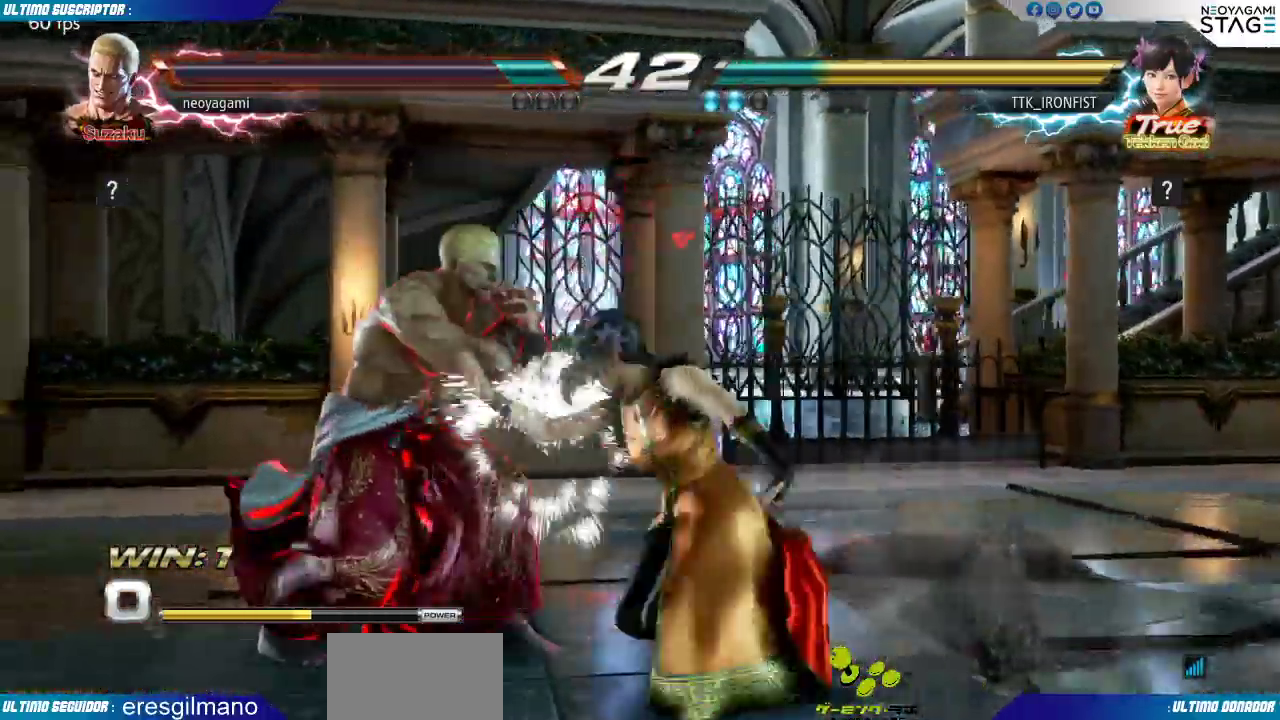
{"dt_ms": 500, "buttons": [], "left_stick": "center", "events": [[283, "left_stick", "center"]]}
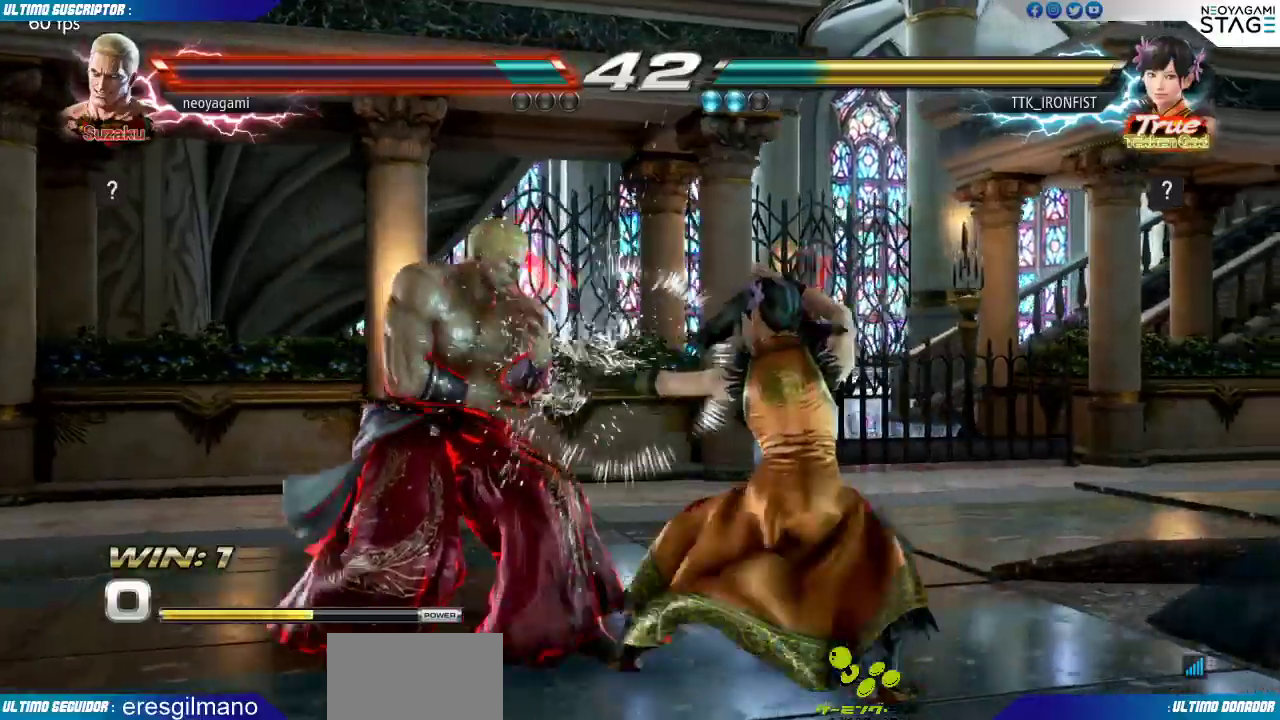
{"dt_ms": 500, "buttons": [], "left_stick": "right", "events": [[17, "TRIANGLE", "down"], [67, "TRIANGLE", "up"], [233, "left_stick", "right"], [250, "SQUARE", "down"], [283, "SQUARE", "up"], [367, "SQUARE", "down"], [417, "SQUARE", "up"]]}
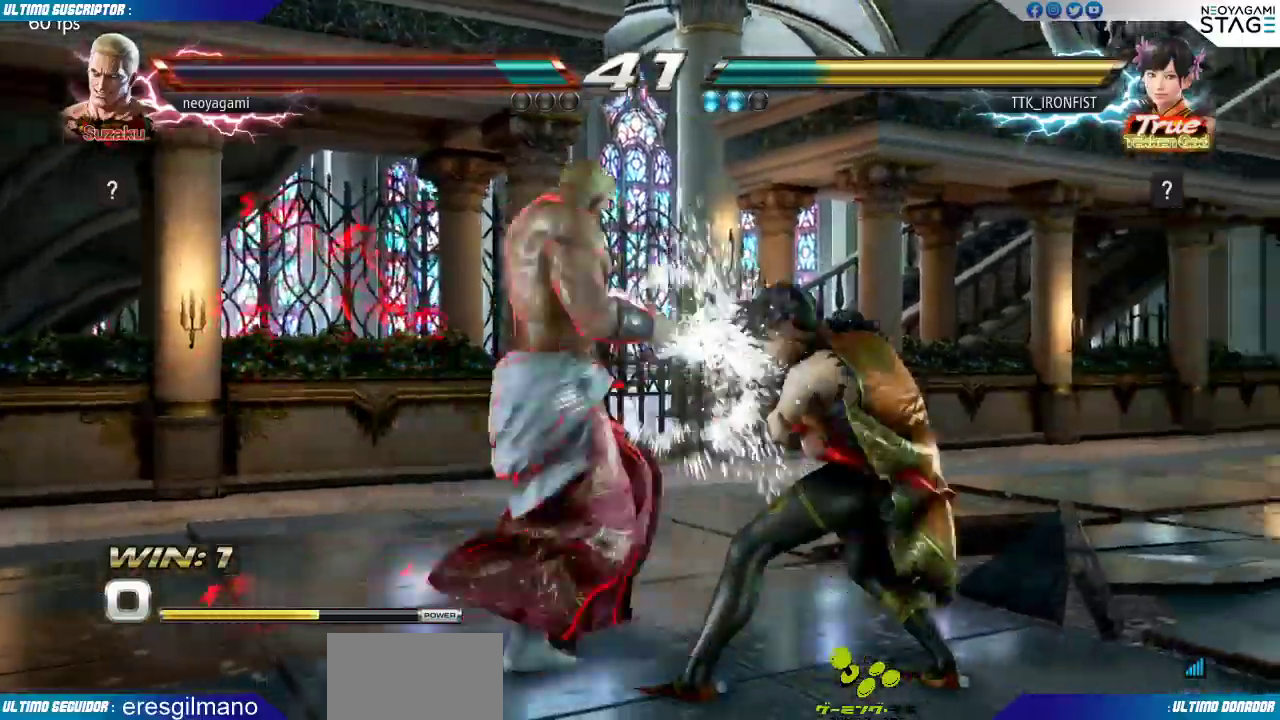
{"dt_ms": 500, "buttons": [], "left_stick": "center", "events": [[133, "left_stick", "down"], [200, "left_stick", "left"], [317, "TRIANGLE", "down"], [383, "TRIANGLE", "up"], [417, "left_stick", "center"]]}
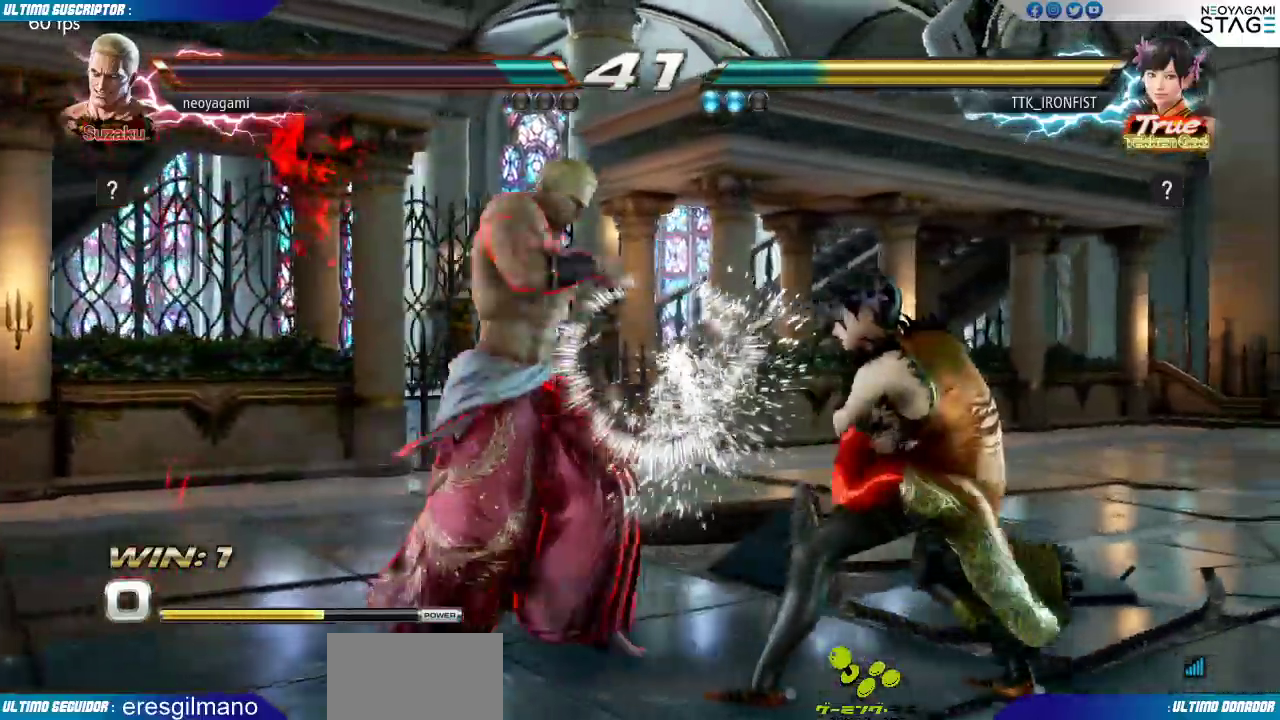
{"dt_ms": 500, "buttons": [], "left_stick": "center", "events": [[217, "CIRCLE", "down"], [433, "CIRCLE", "up"]]}
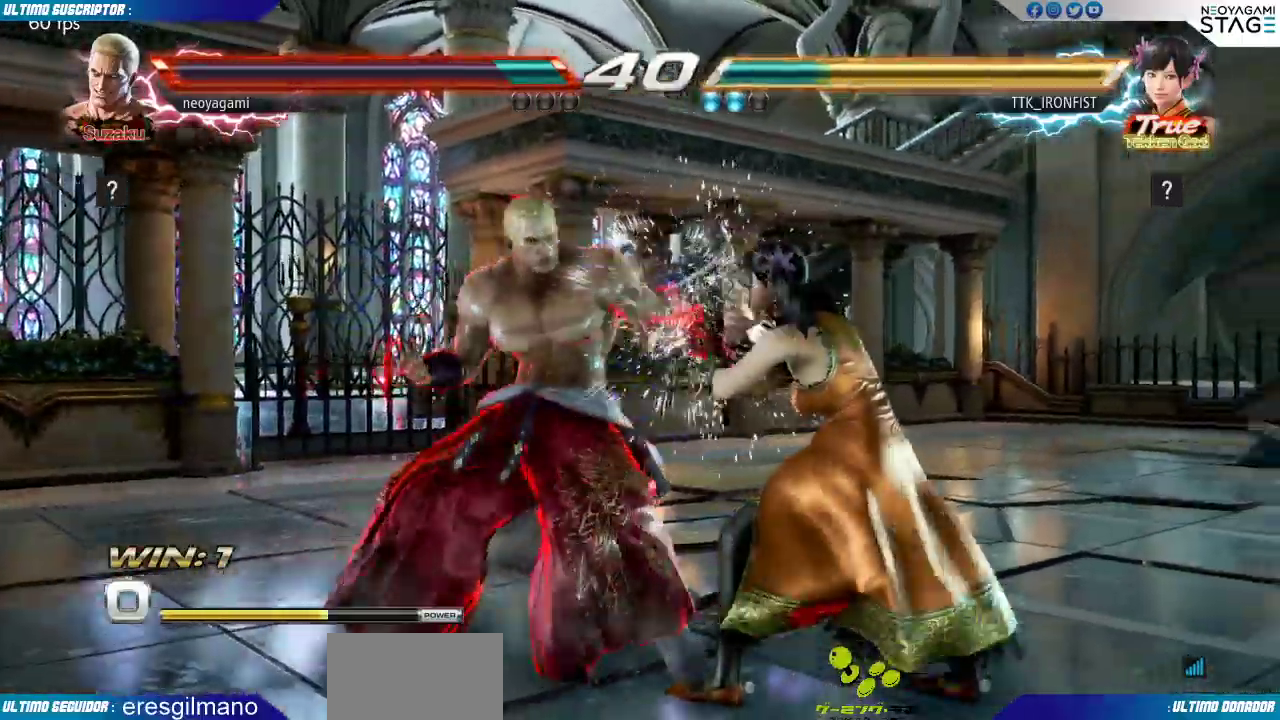
{"dt_ms": 500, "buttons": [], "left_stick": "center", "events": []}
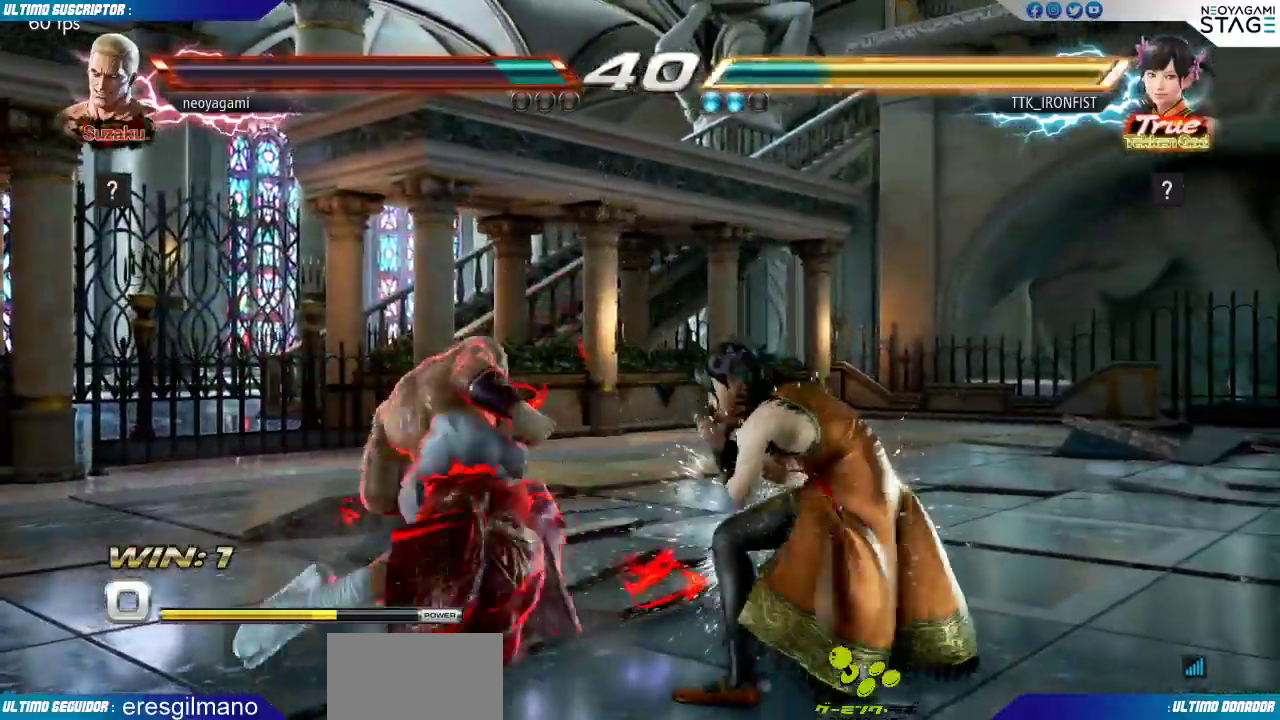
{"dt_ms": 500, "buttons": [], "left_stick": "left", "events": [[233, "left_stick", "left"]]}
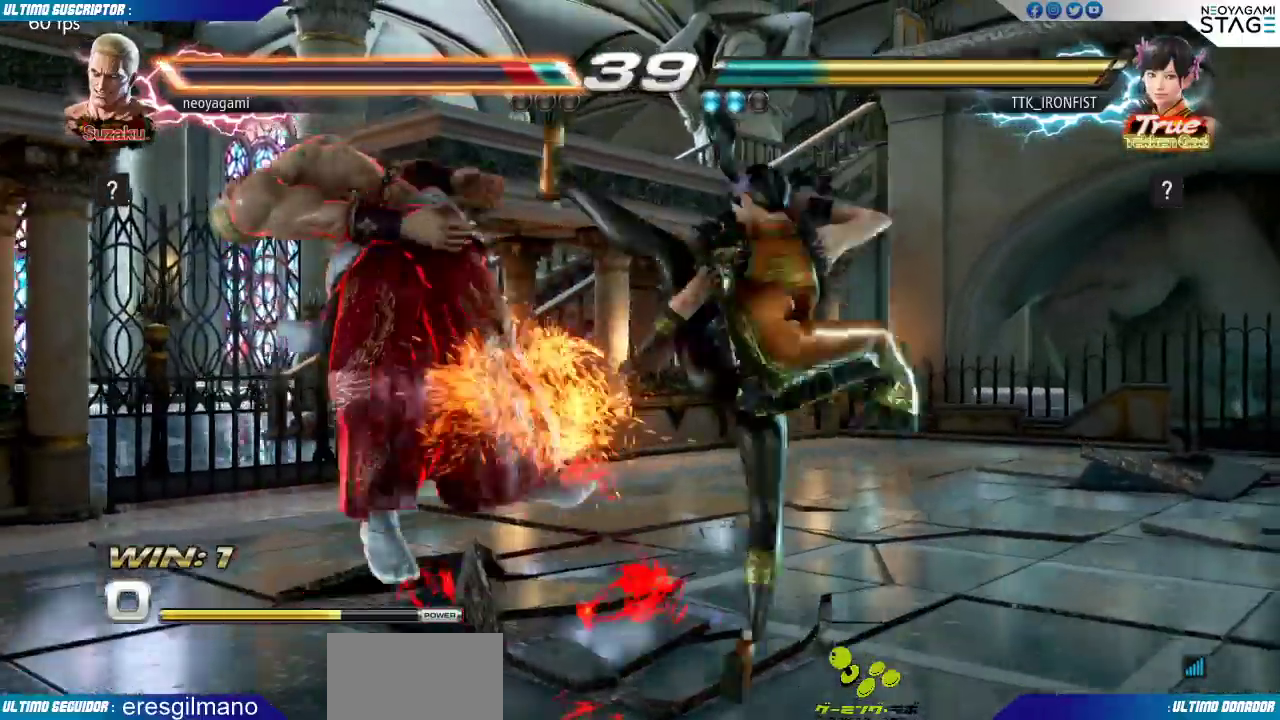
{"dt_ms": 500, "buttons": [], "left_stick": "center", "events": [[167, "left_stick", "center"]]}
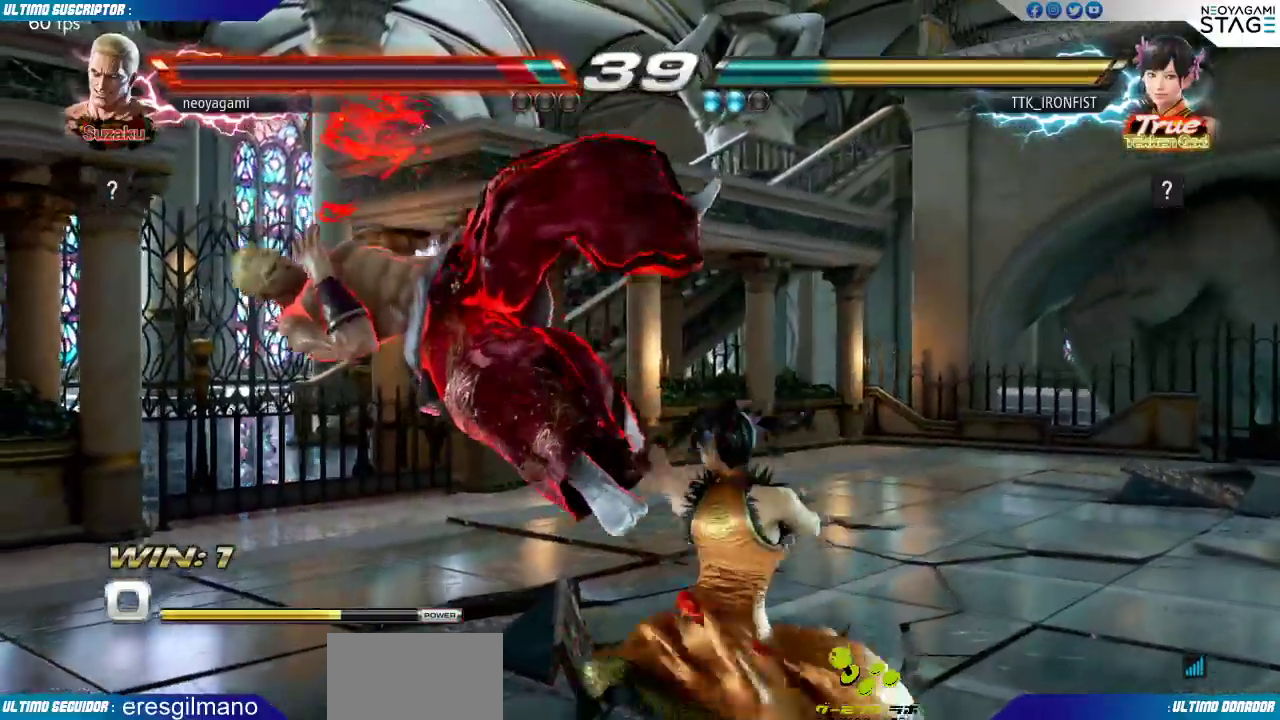
{"dt_ms": 500, "buttons": [], "left_stick": "center", "events": []}
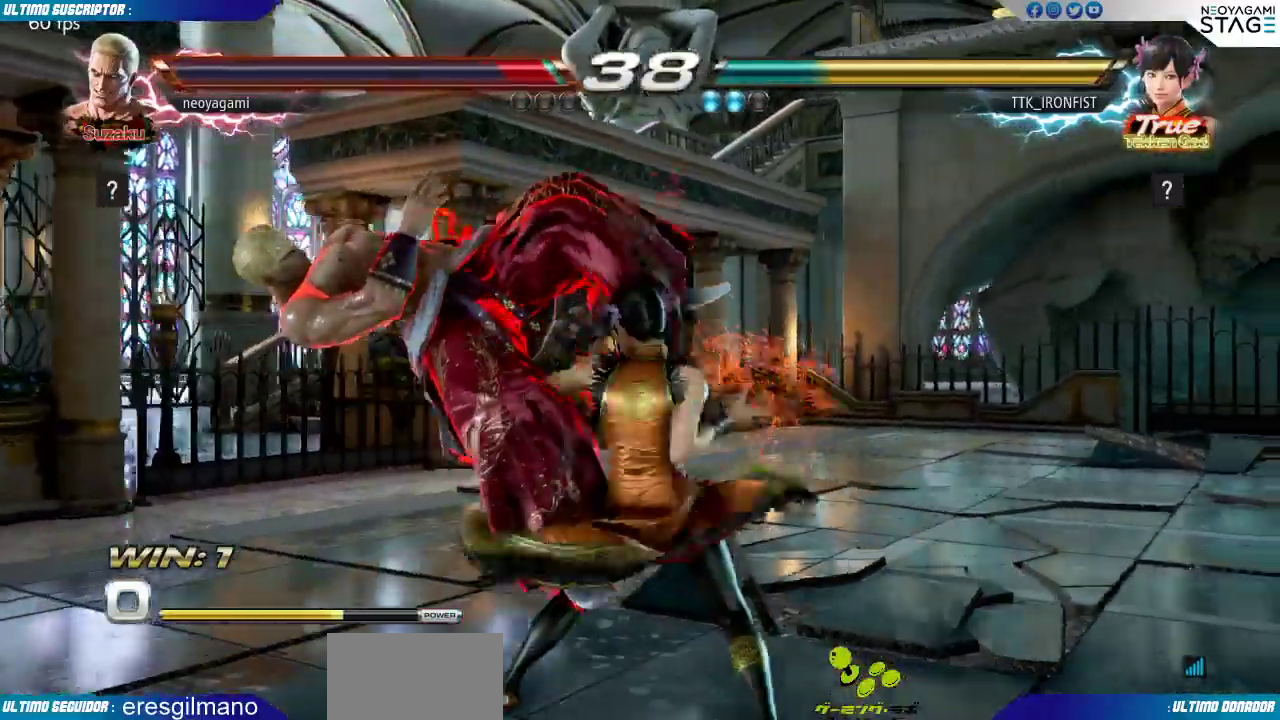
{"dt_ms": 500, "buttons": [], "left_stick": "center", "events": []}
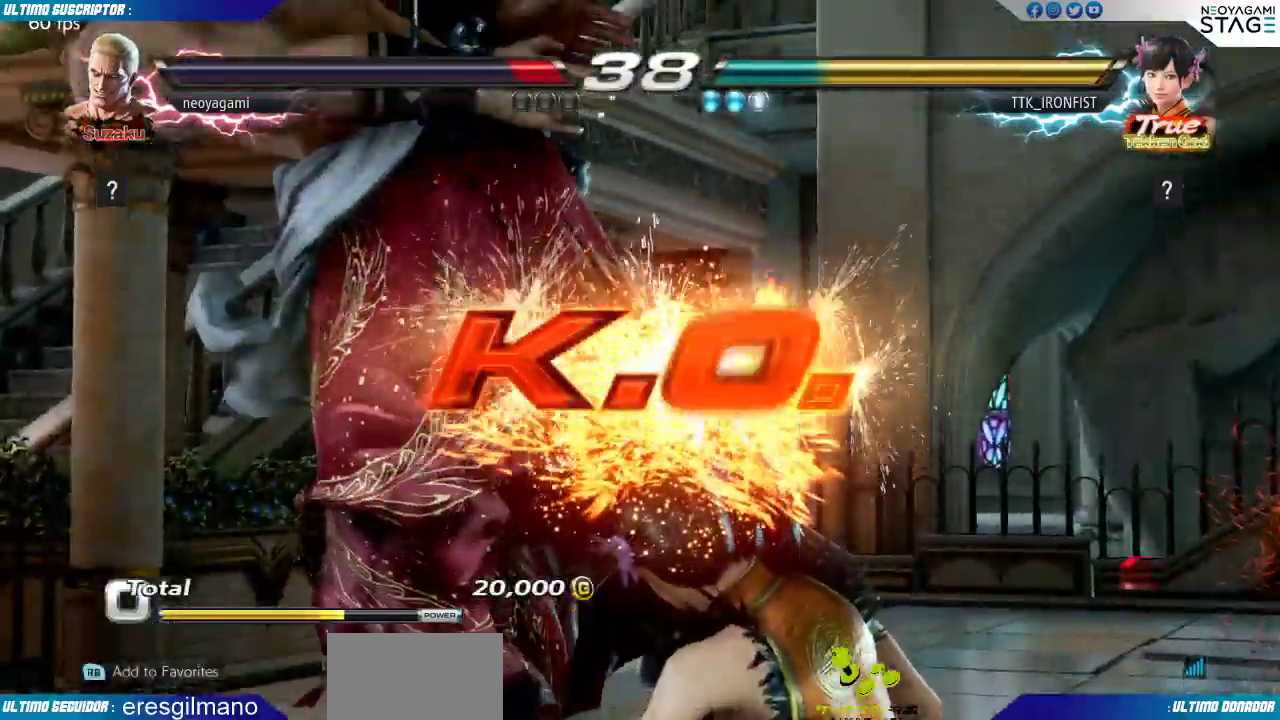
{"dt_ms": 500, "buttons": [], "left_stick": "center", "events": []}
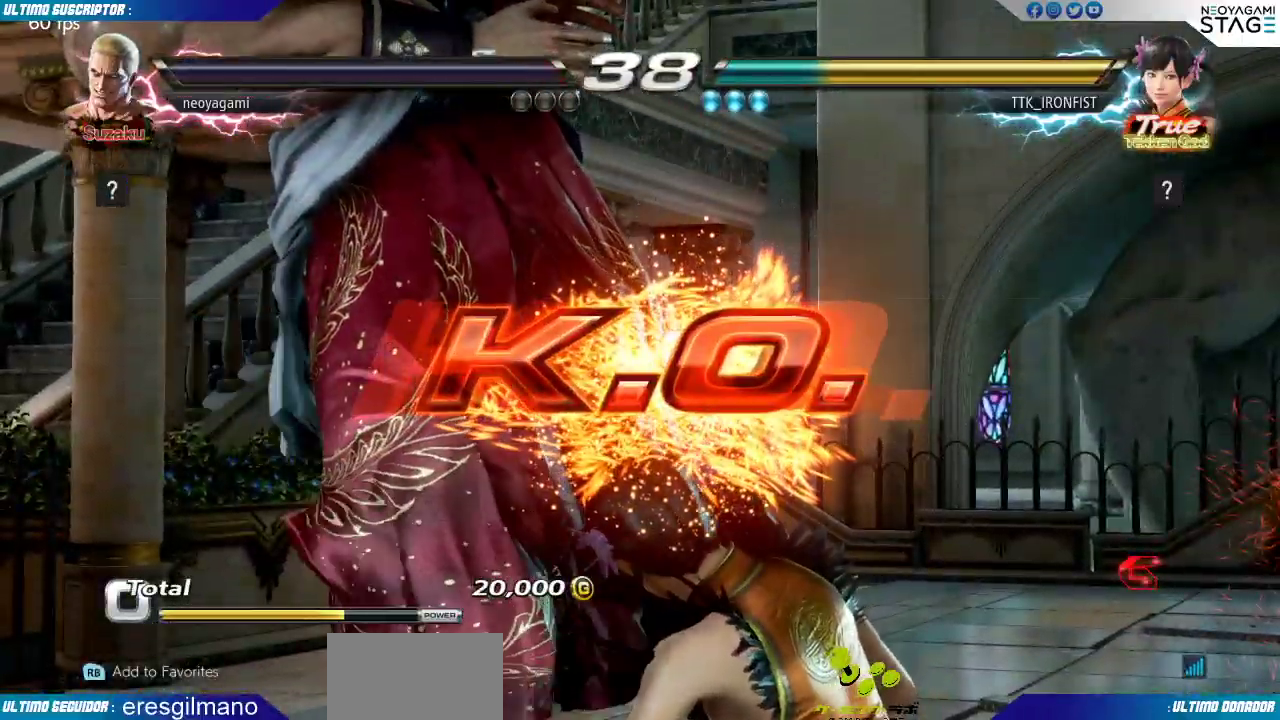
{"dt_ms": 500, "buttons": [], "left_stick": "center", "events": [[250, "left_stick", "left"], [333, "SQUARE", "down"], [417, "SQUARE", "up"], [433, "TRIANGLE", "down"], [467, "left_stick", "center"], [500, "TRIANGLE", "up"]]}
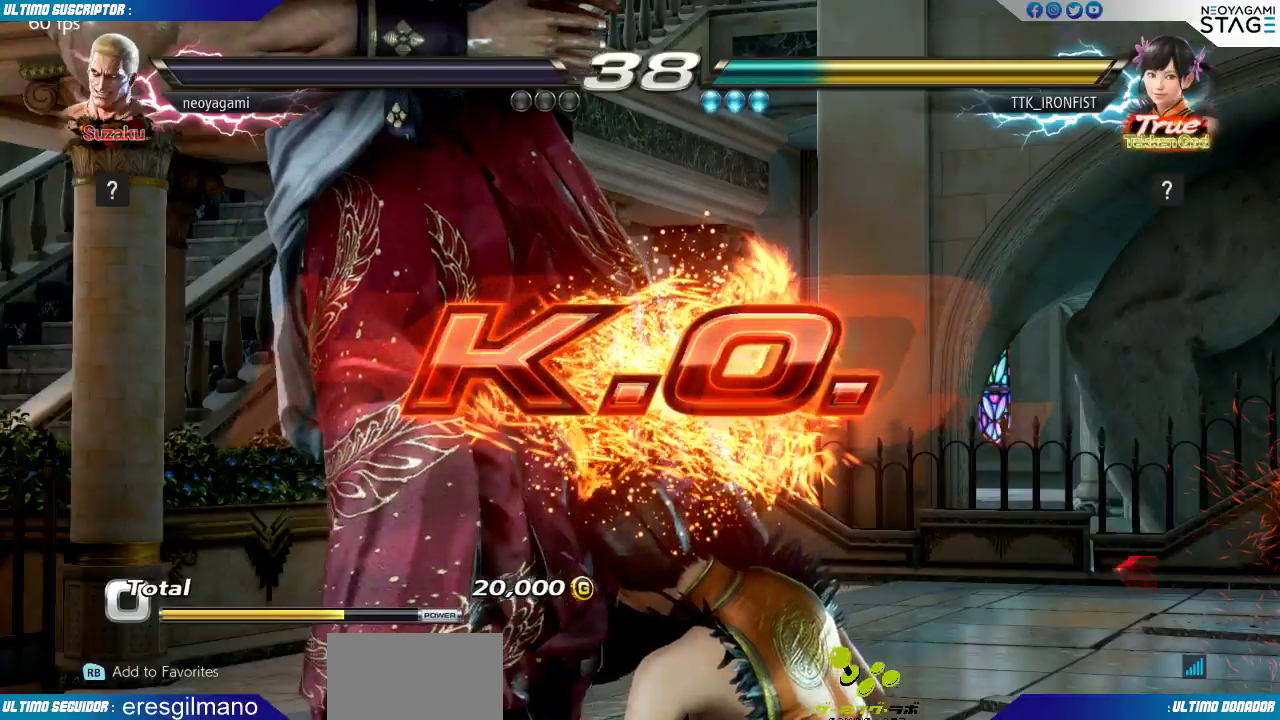
{"dt_ms": 500, "buttons": [], "left_stick": "center", "events": []}
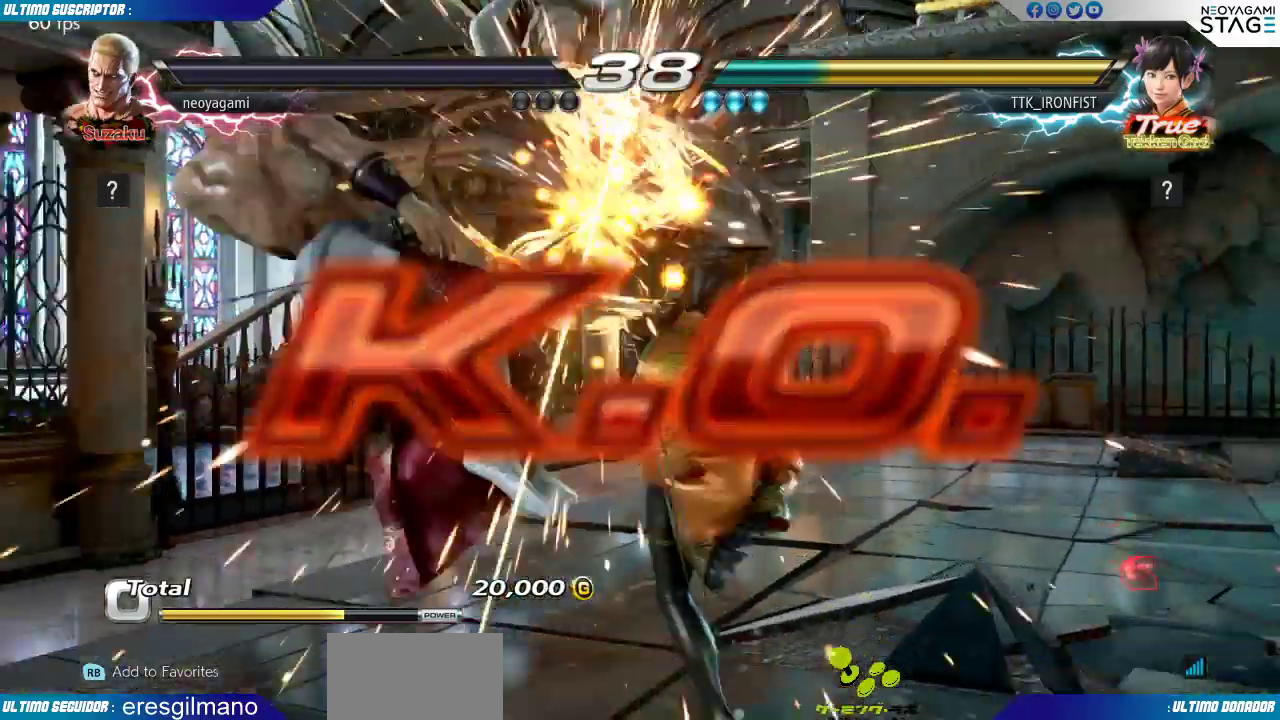
{"dt_ms": 500, "buttons": [], "left_stick": "center", "events": []}
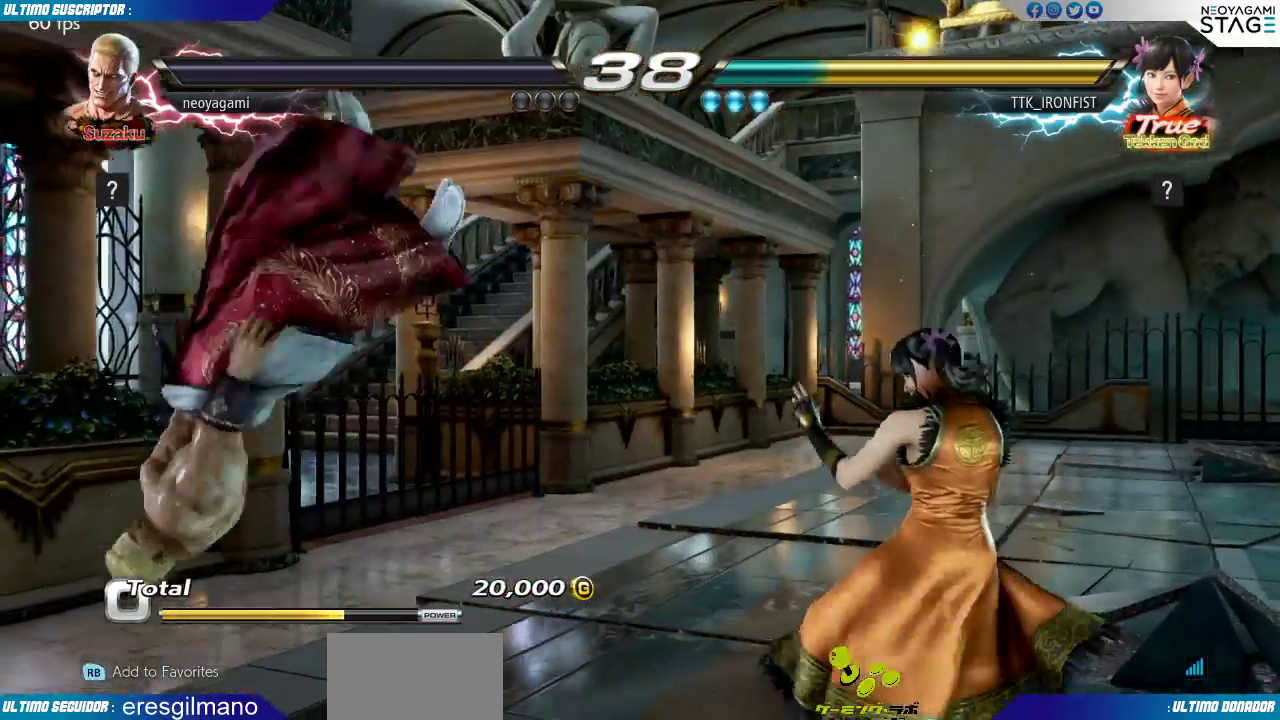
{"dt_ms": 500, "buttons": [], "left_stick": "center", "events": [[33, "CROSS", "down"], [83, "CROSS", "up"], [133, "CROSS", "down"], [217, "CROSS", "up"]]}
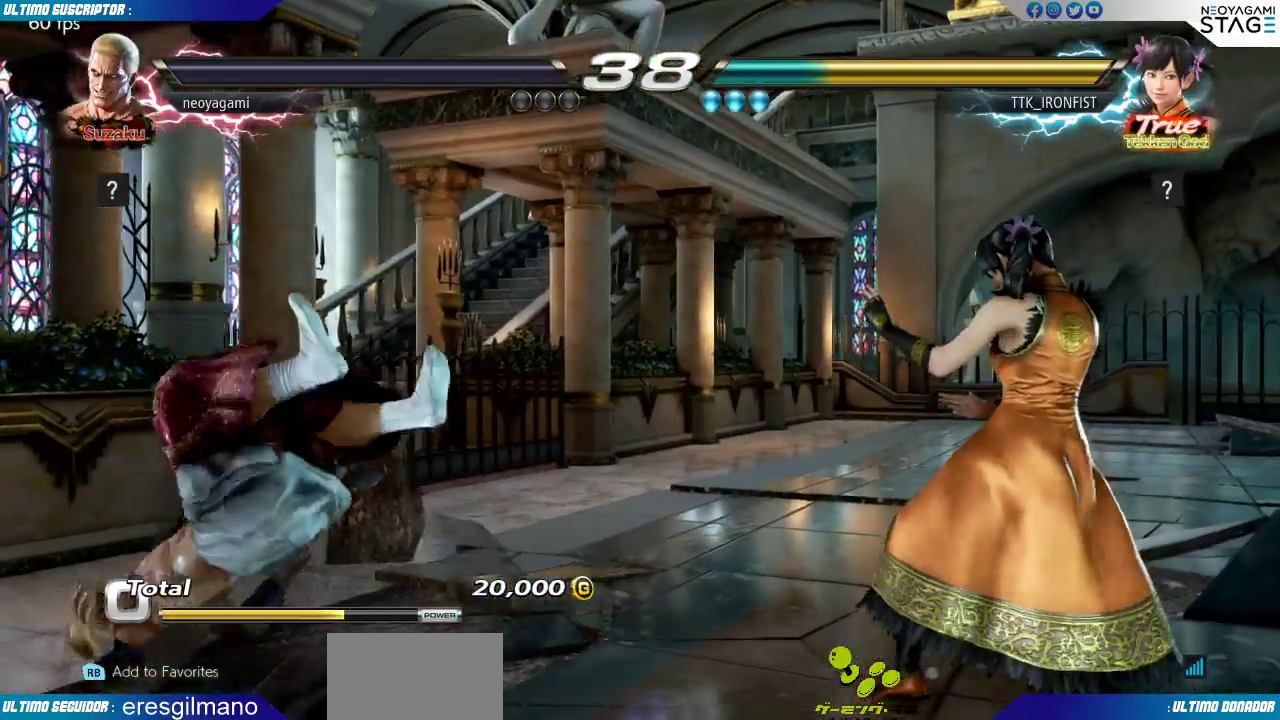
{"dt_ms": 500, "buttons": ["CROSS"], "left_stick": "center", "events": [[317, "CROSS", "down"], [367, "CROSS", "up"], [467, "CROSS", "down"]]}
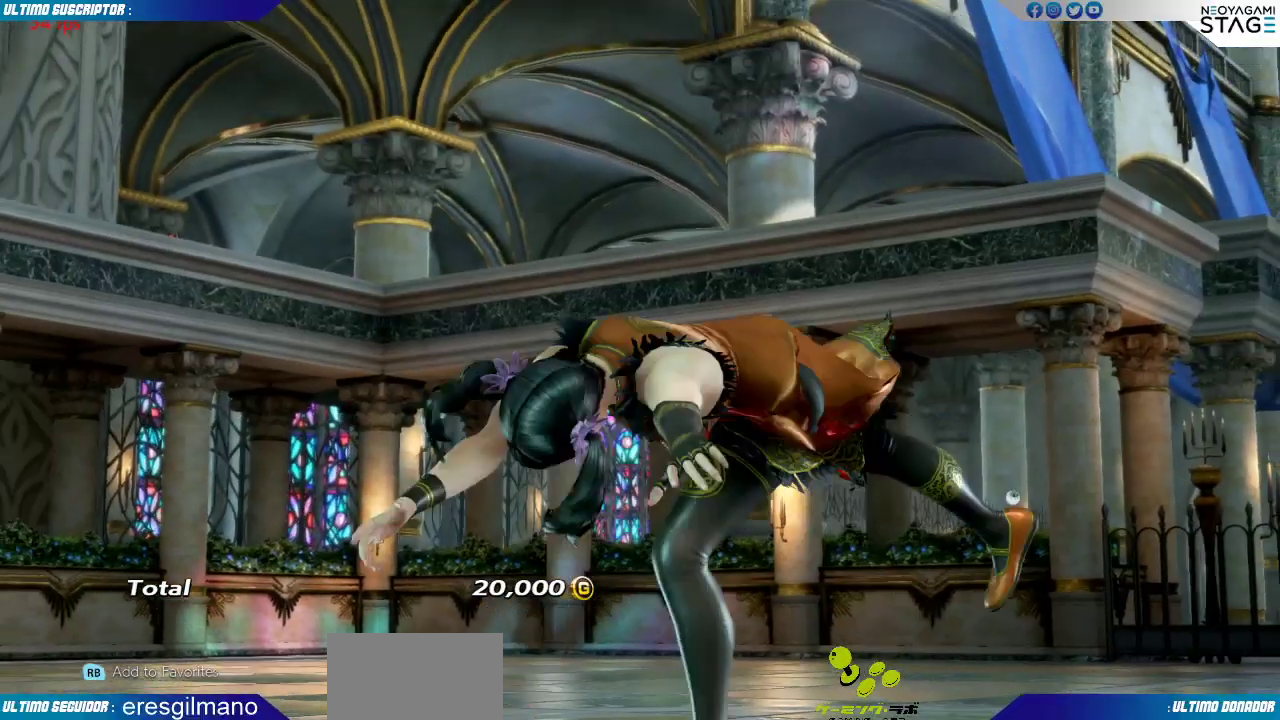
{"dt_ms": 500, "buttons": [], "left_stick": "center", "events": [[100, "CROSS", "up"], [117, "CROSS", "down"], [233, "CROSS", "up"]]}
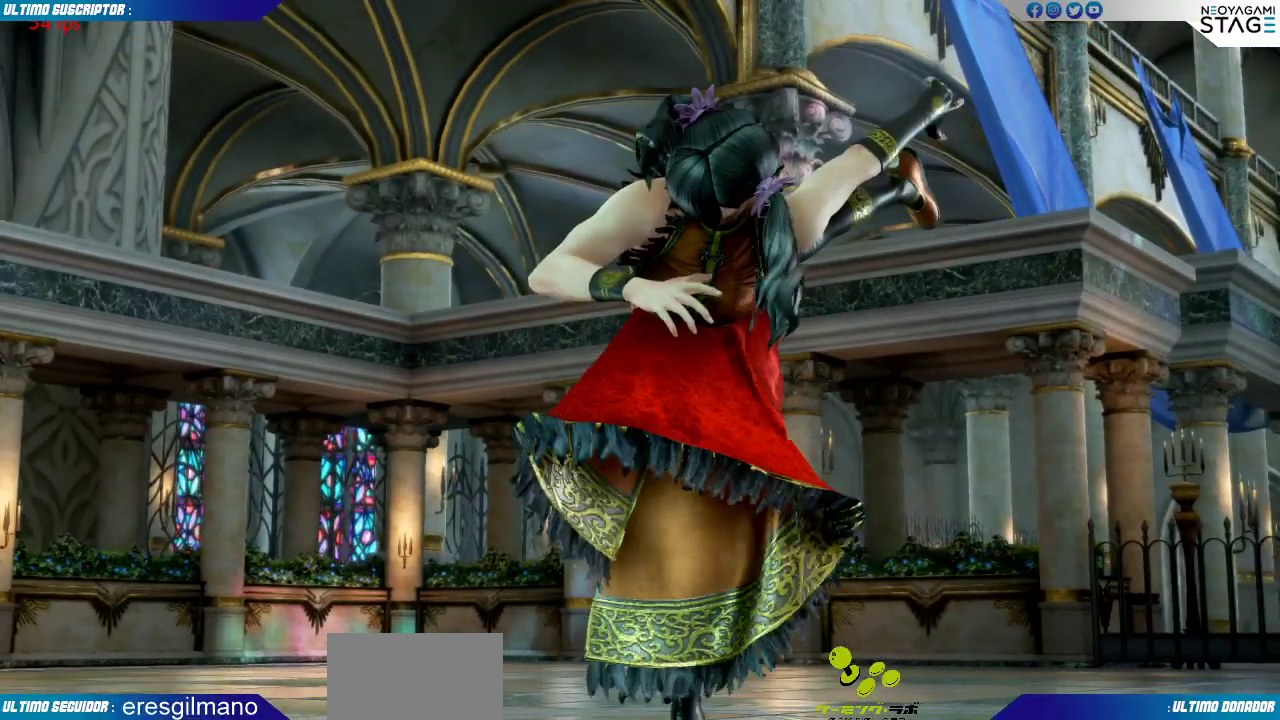
{"dt_ms": 500, "buttons": ["CROSS"], "left_stick": "center", "events": [[50, "CROSS", "down"], [117, "CROSS", "up"], [150, "CROSS", "down"], [233, "CROSS", "up"], [500, "CROSS", "down"]]}
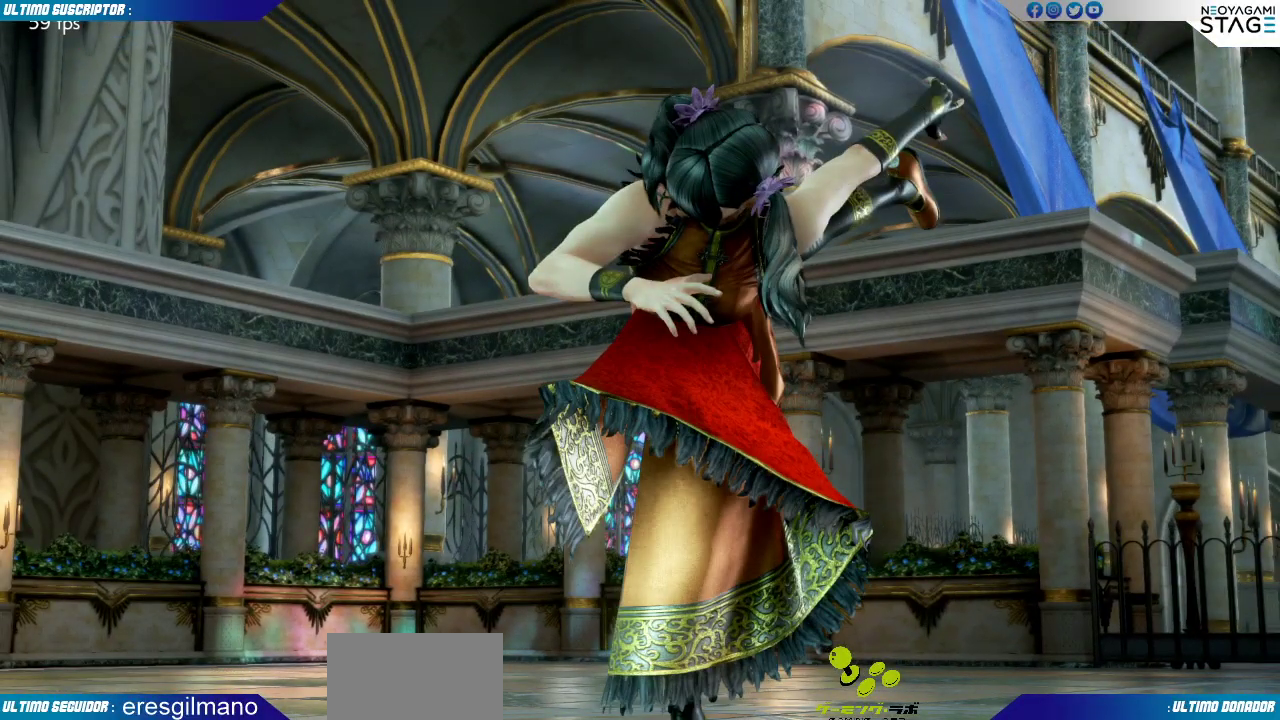
{"dt_ms": 500, "buttons": [], "left_stick": "center", "events": [[50, "CROSS", "up"], [117, "CROSS", "down"], [183, "CROSS", "up"]]}
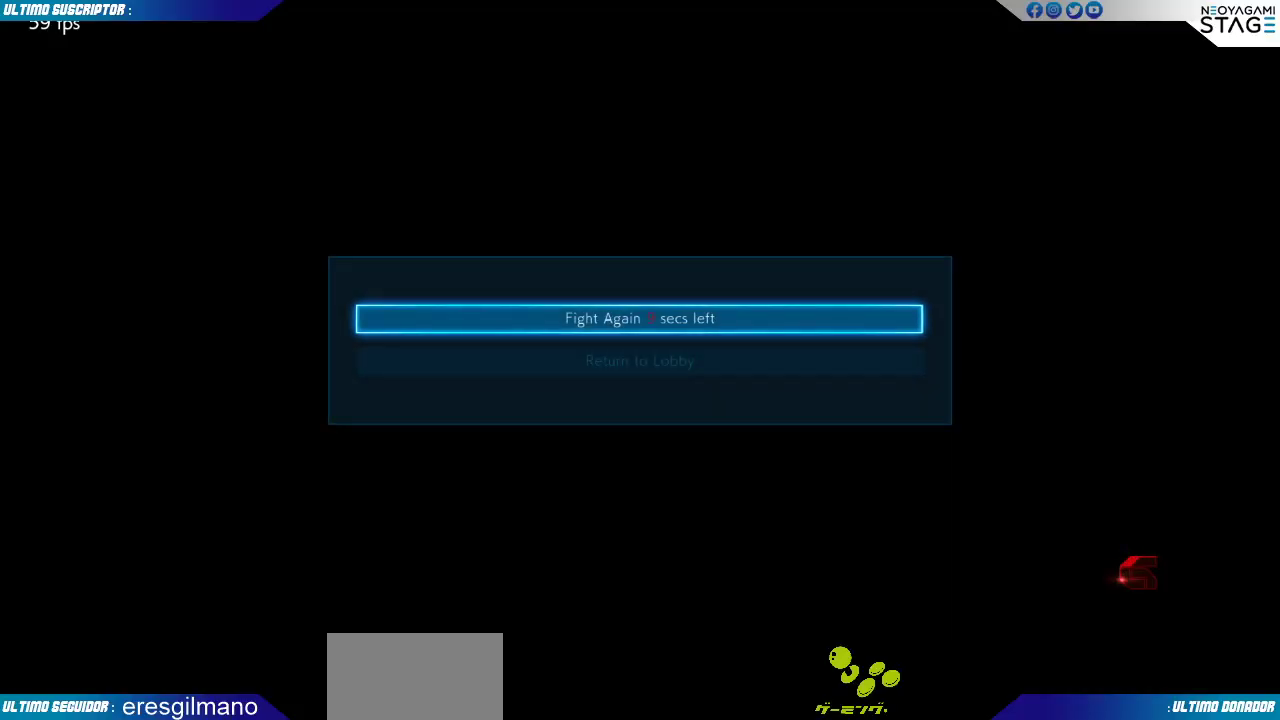
{"dt_ms": 500, "buttons": [], "left_stick": "center", "events": [[167, "CROSS", "down"], [217, "CROSS", "up"], [267, "CROSS", "down"], [333, "CROSS", "up"]]}
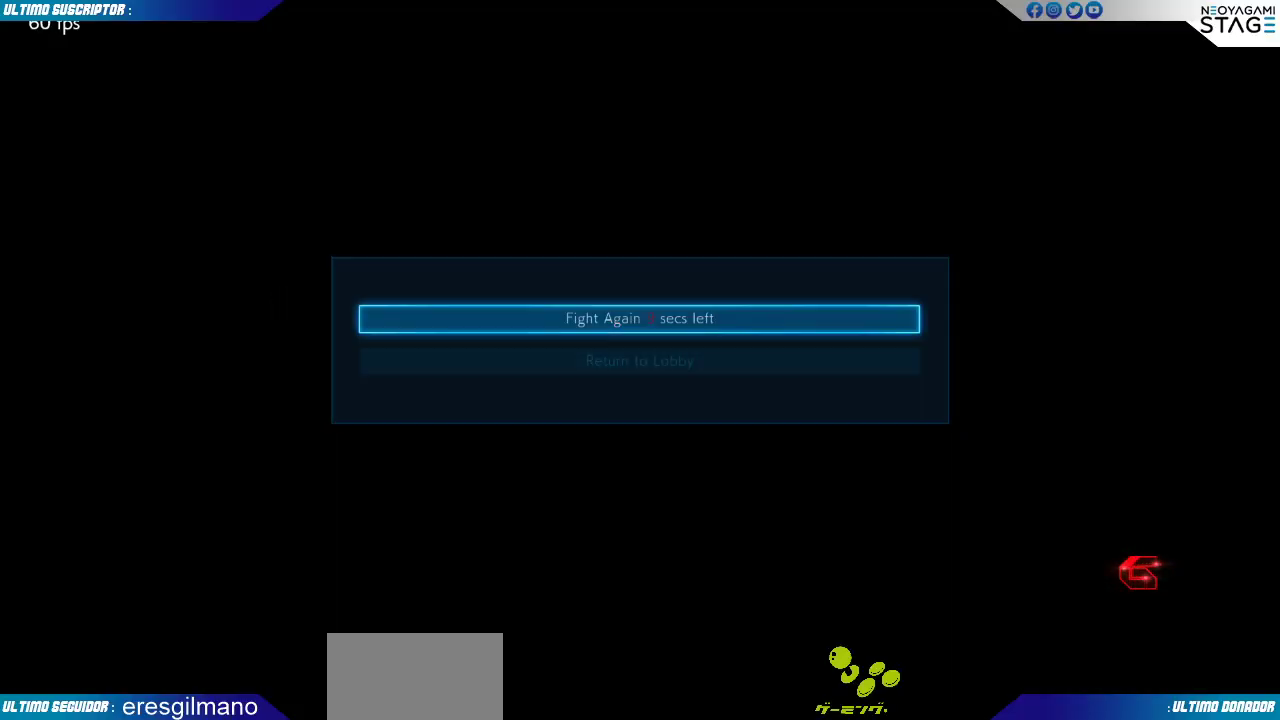
{"dt_ms": 500, "buttons": [], "left_stick": "center", "events": []}
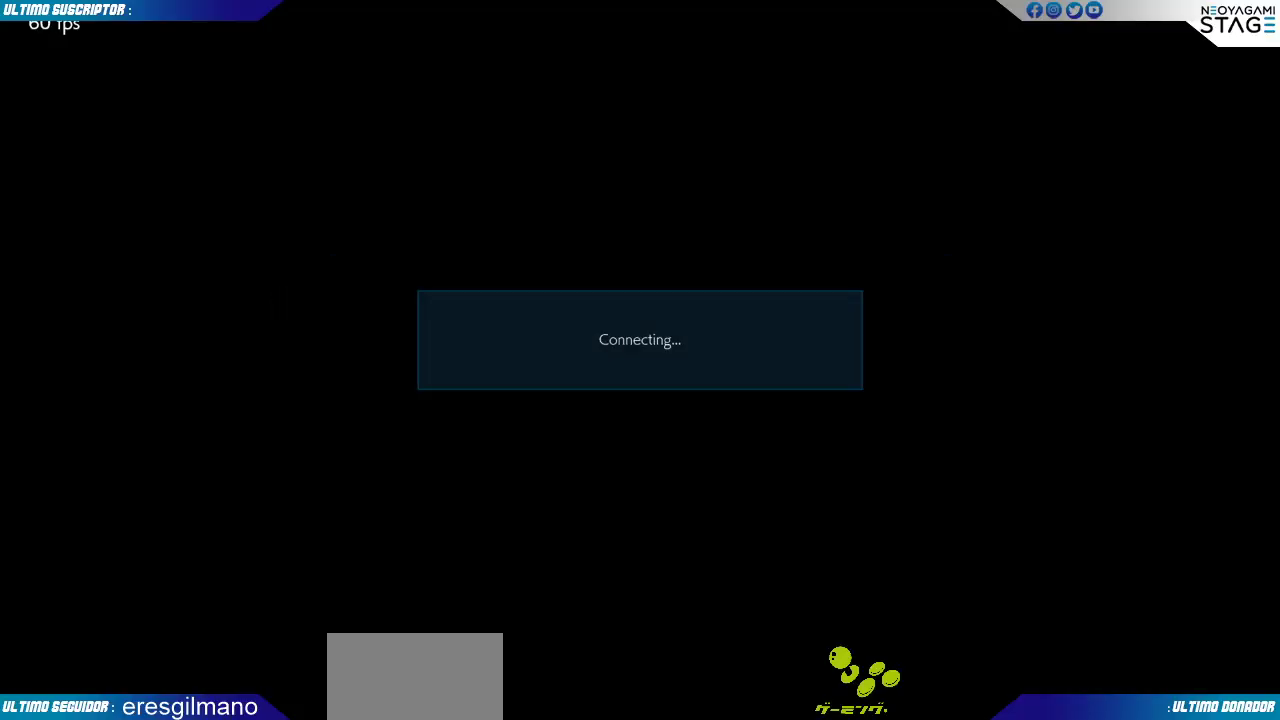
{"dt_ms": 500, "buttons": [], "left_stick": "center", "events": []}
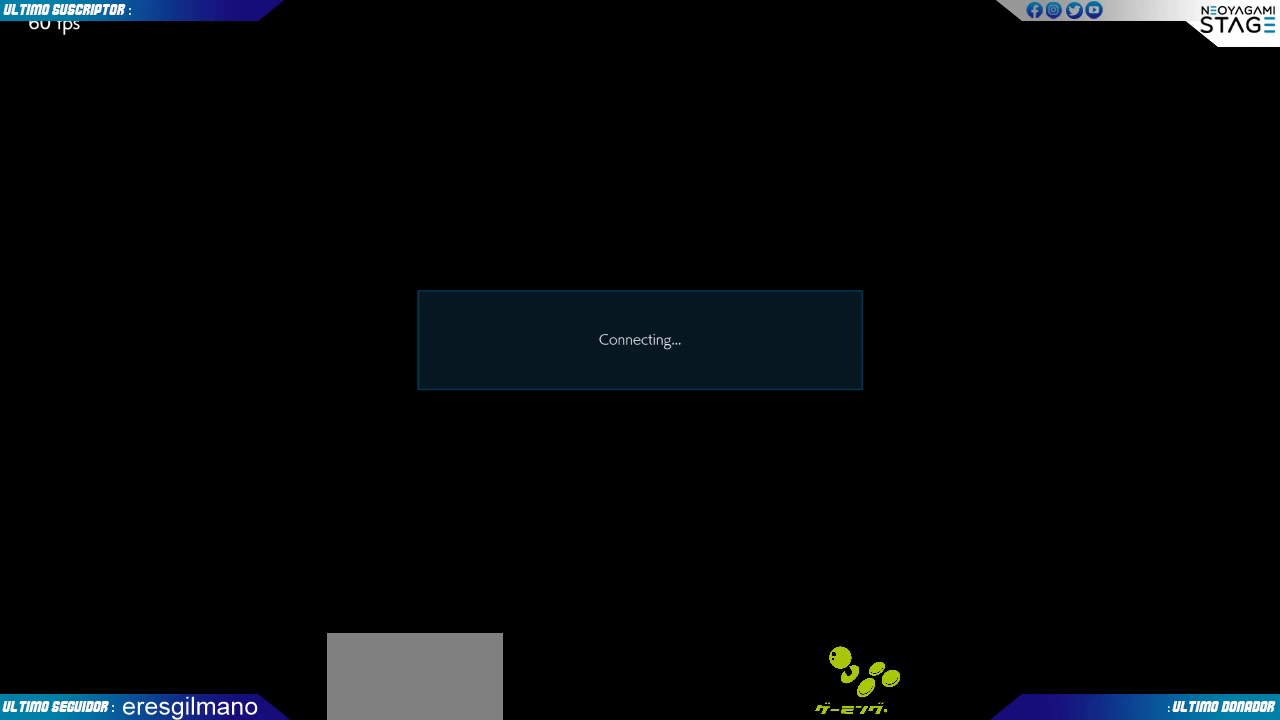
{"dt_ms": 500, "buttons": [], "left_stick": "center", "events": [[200, "CROSS", "down"], [267, "CROSS", "up"], [333, "CROSS", "down"], [400, "CROSS", "up"]]}
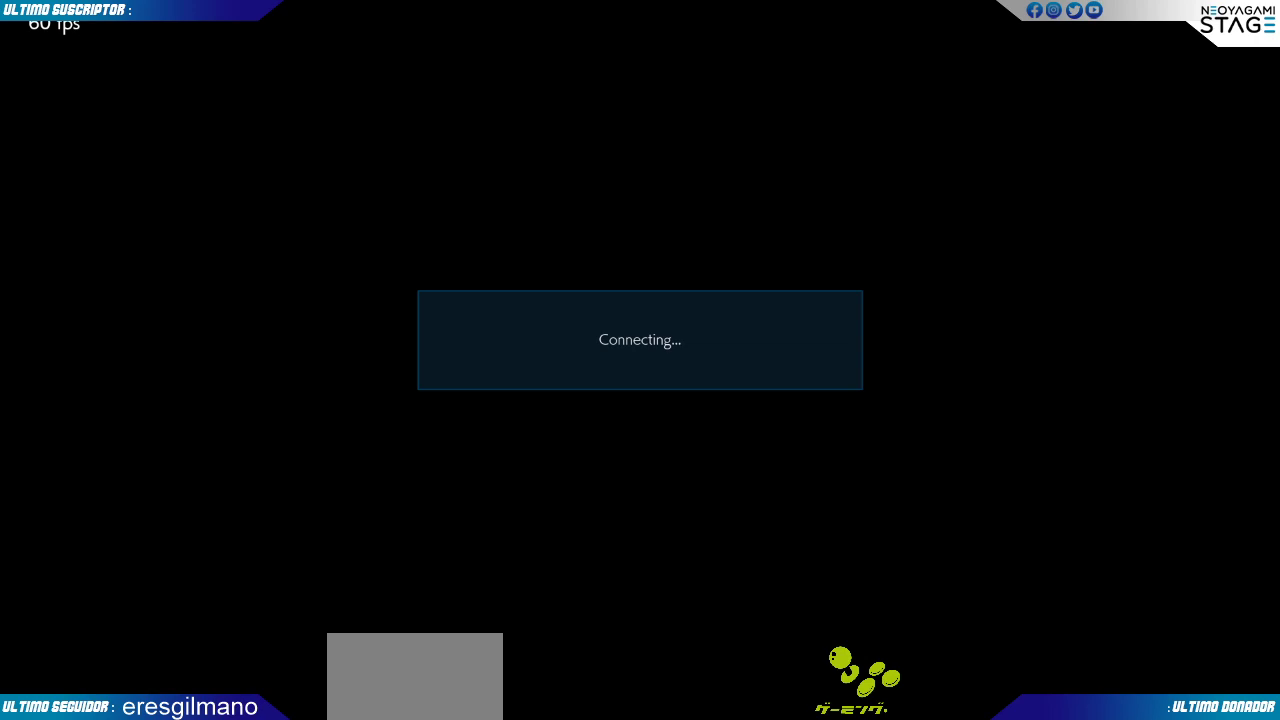
{"dt_ms": 500, "buttons": [], "left_stick": "center", "events": [[133, "CROSS", "down"], [183, "CROSS", "up"]]}